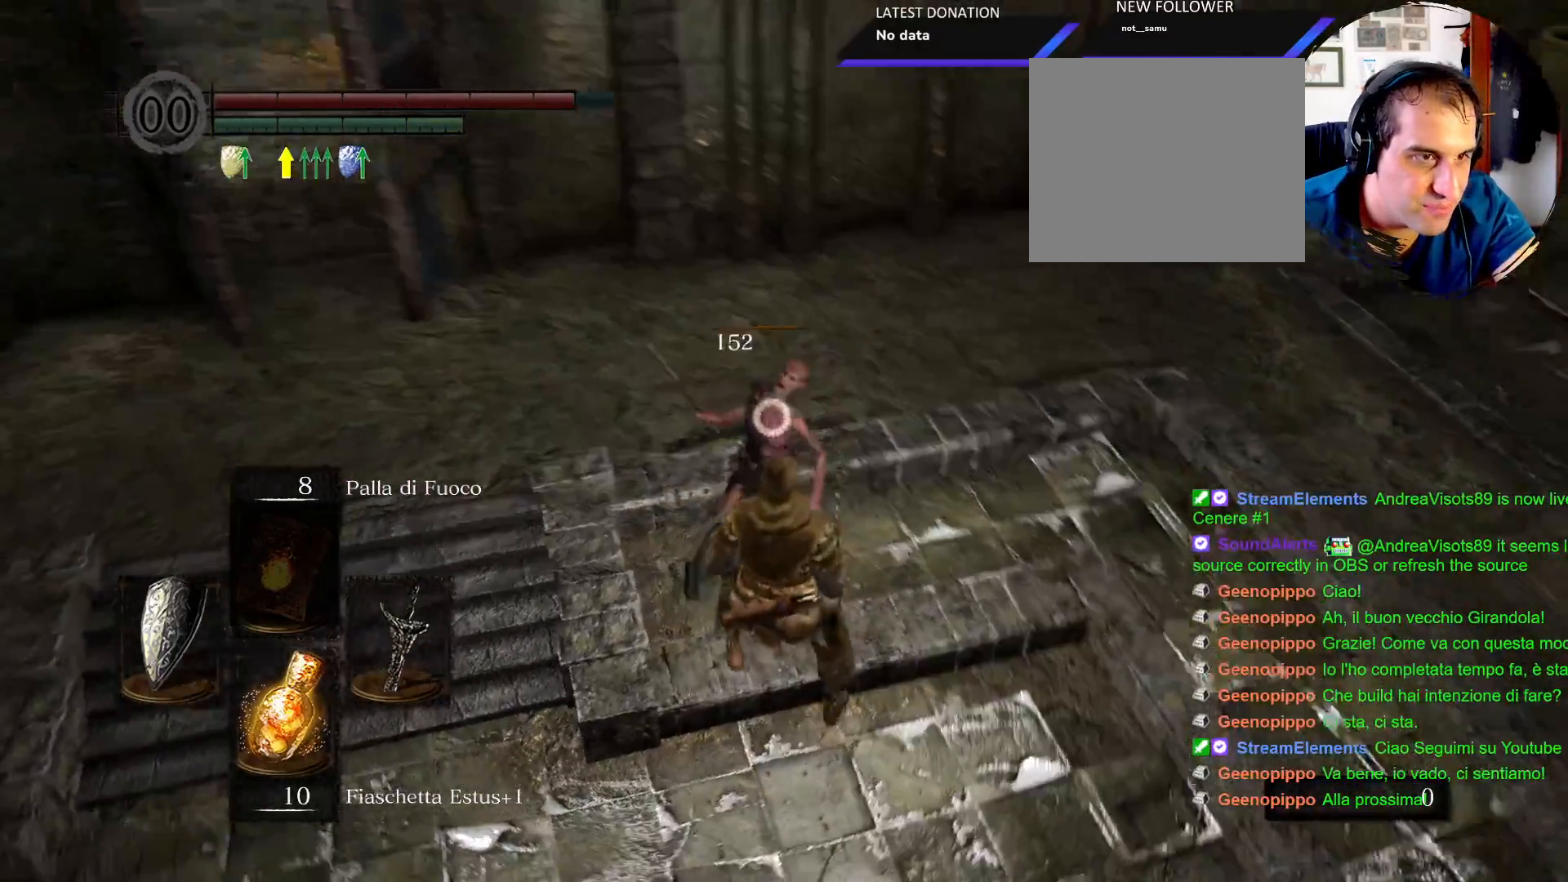
Gameplay with a controller (PlayStation layout); each line is a JSON object with the inputs held at the frame after it. "events" lists button and stick changes between this image and that frame as [ms after this image, input, new state], when the widget could be followed in between. Not read: L3 R3.
{"buttons": [], "left_stick": "up-left", "right_stick": "center"}
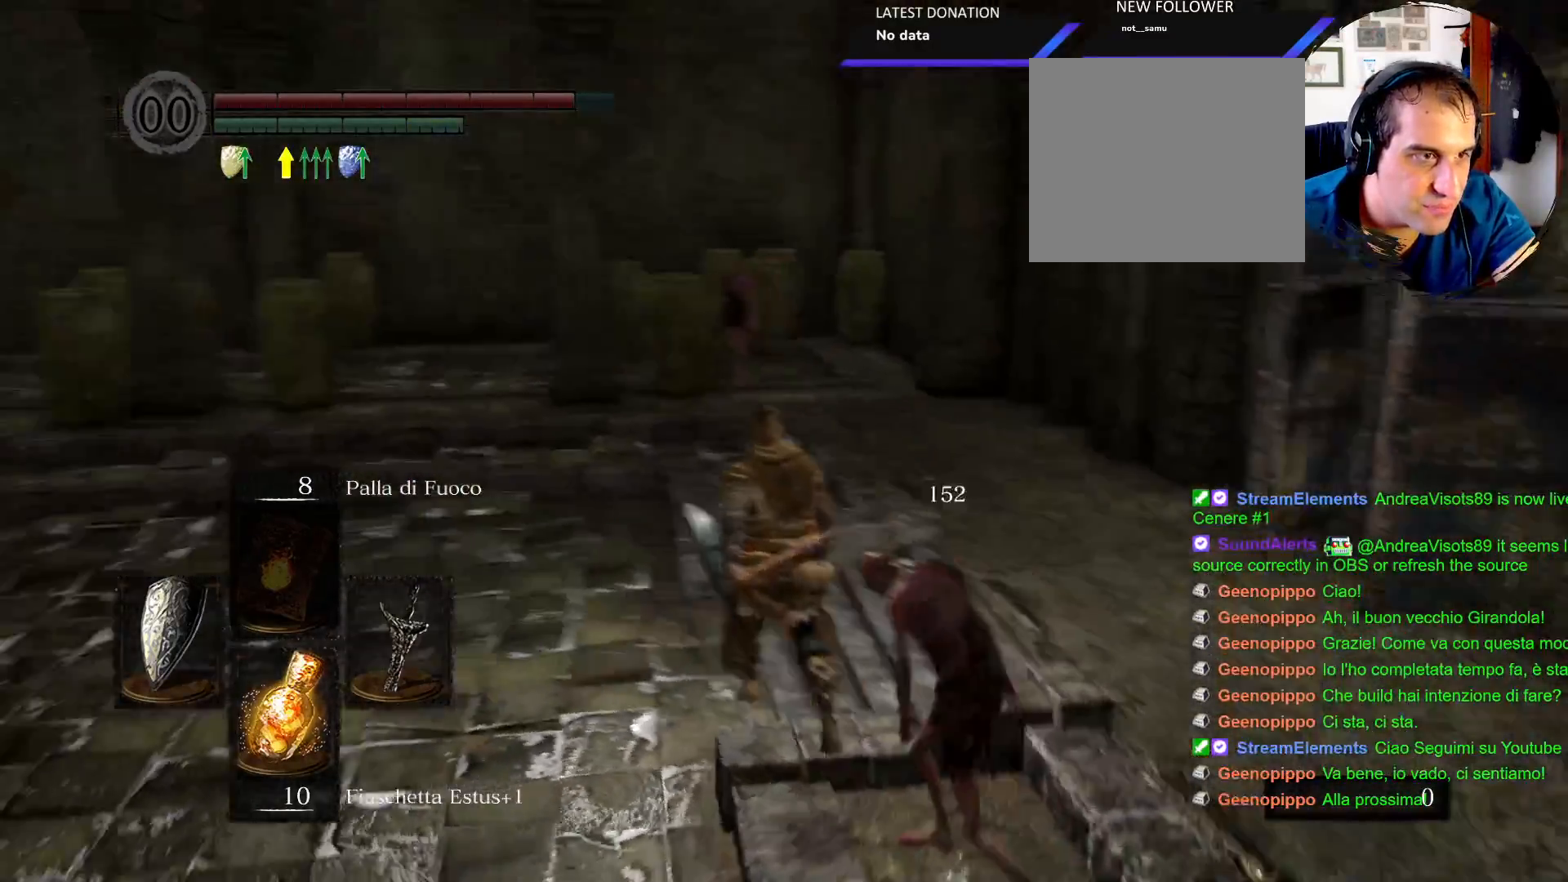
{"buttons": [], "left_stick": "up", "right_stick": "center"}
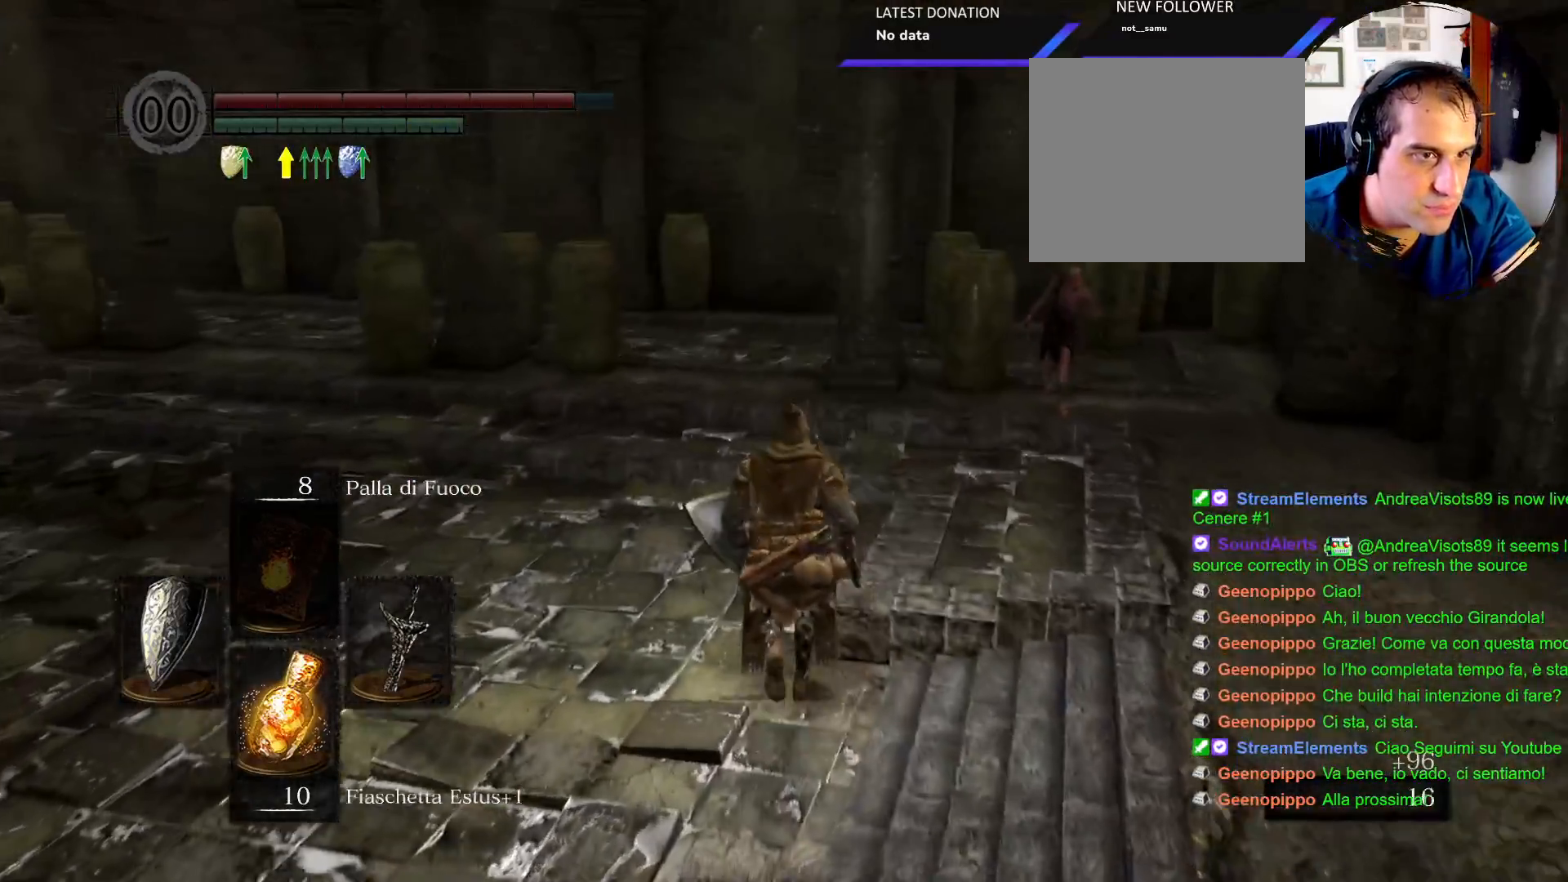
{"buttons": [], "left_stick": "up", "right_stick": "center", "events": [[50, "right_stick", "right"], [233, "R1", "down"], [250, "right_stick", "center"], [400, "R1", "up"]]}
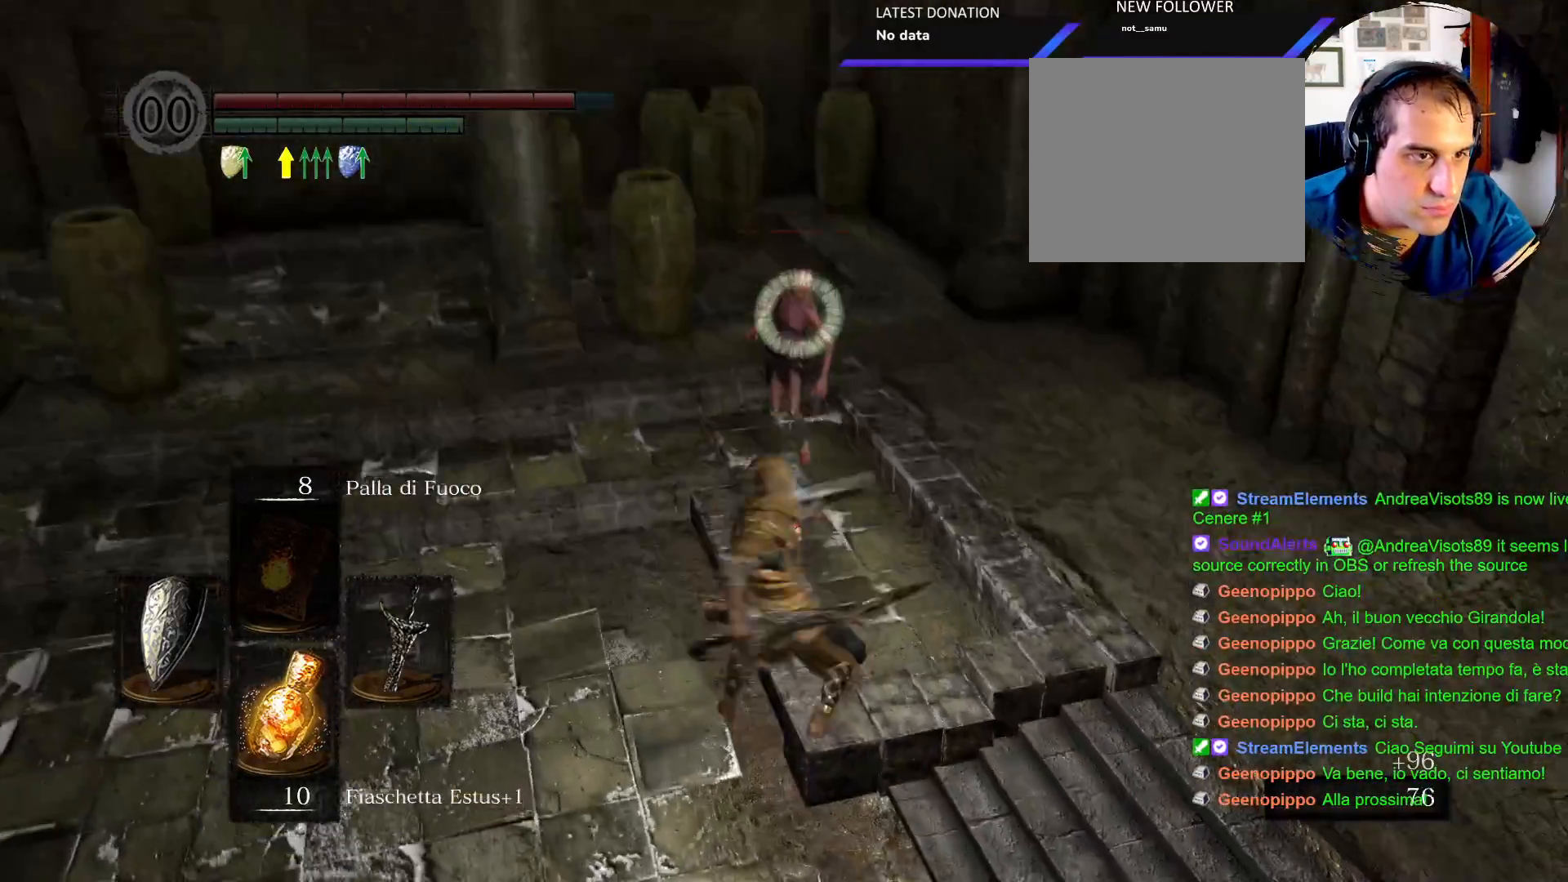
{"buttons": [], "left_stick": "up", "right_stick": "center", "events": []}
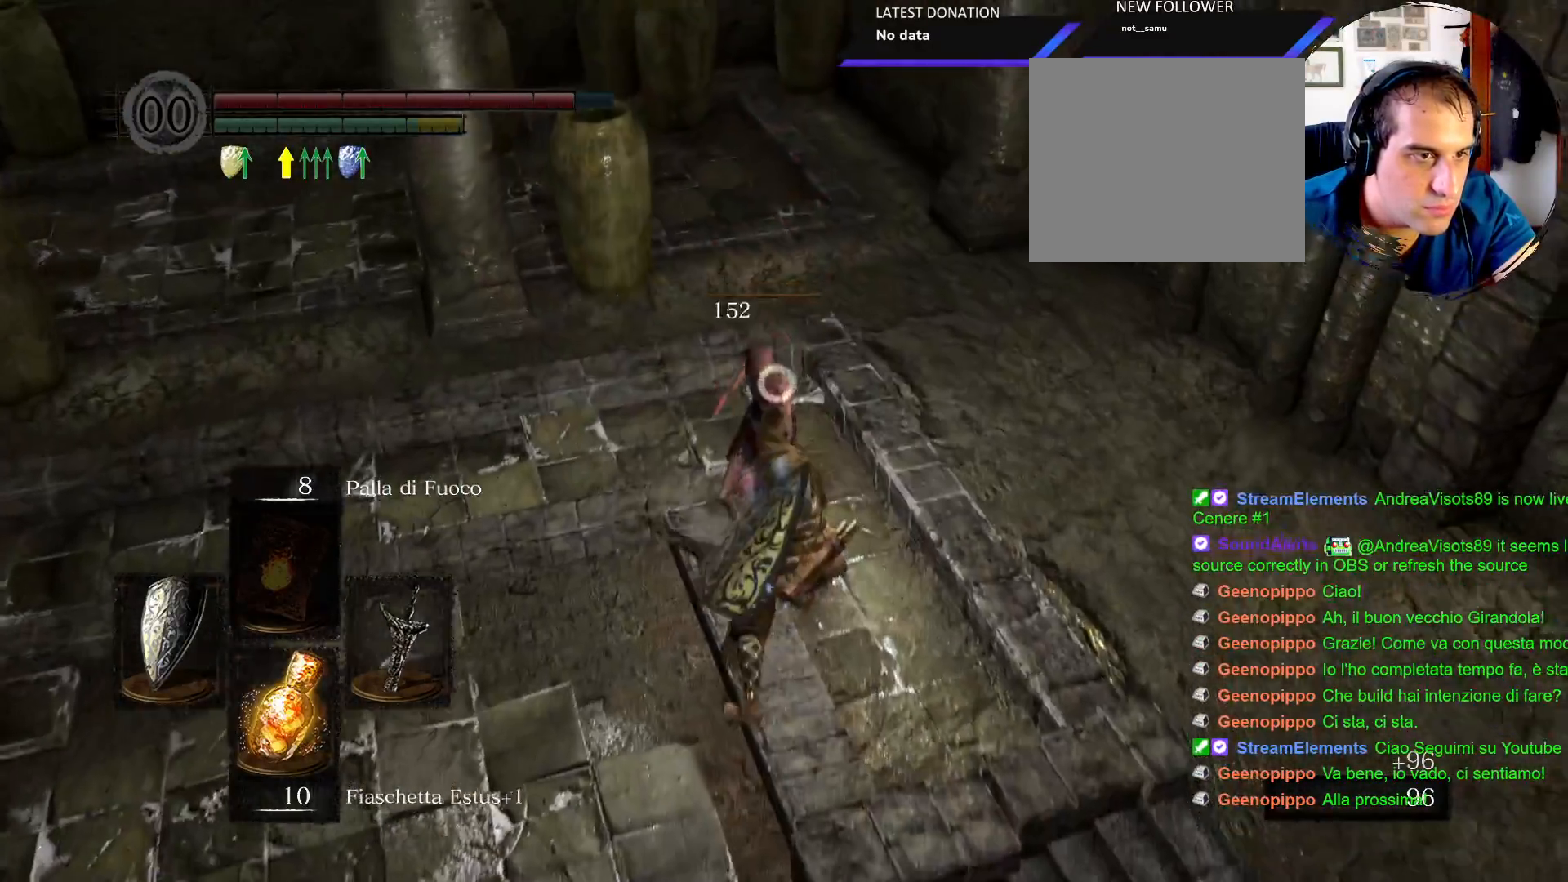
{"buttons": [], "left_stick": "left", "right_stick": "left"}